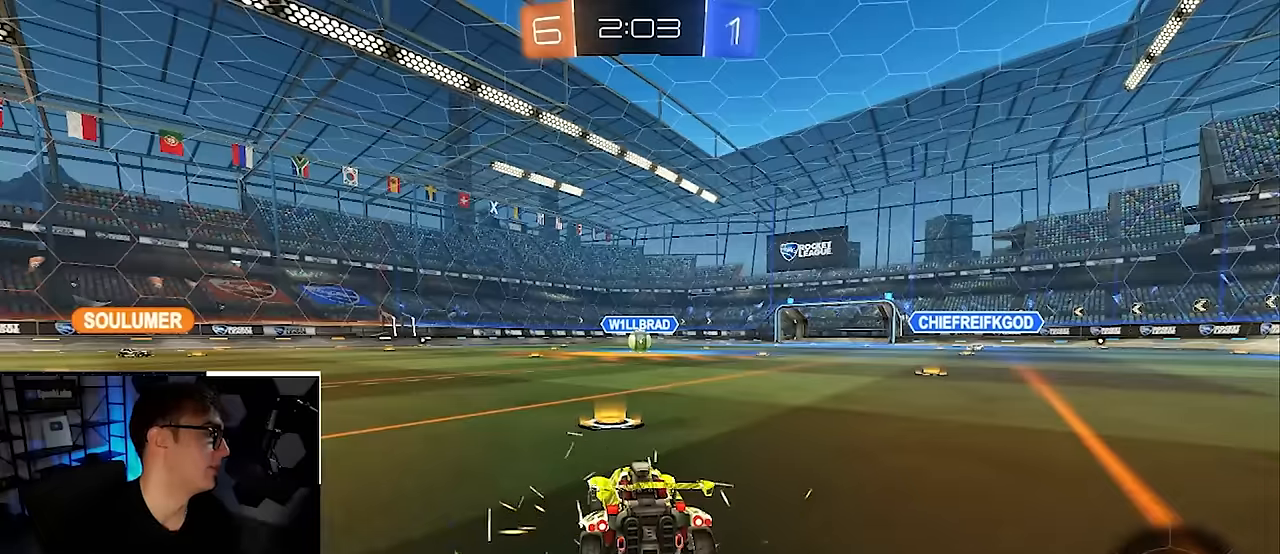
Gameplay with a controller (PlayStation layout); each line is a JSON object with the inputs held at the frame after it. "events" lists button and stick changes between this image and that frame as [ms after this image, input, new state], when the widget could be followed in between. Not read: L3 R3.
{"buttons": [], "left_stick": "center", "right_stick": "center", "events": []}
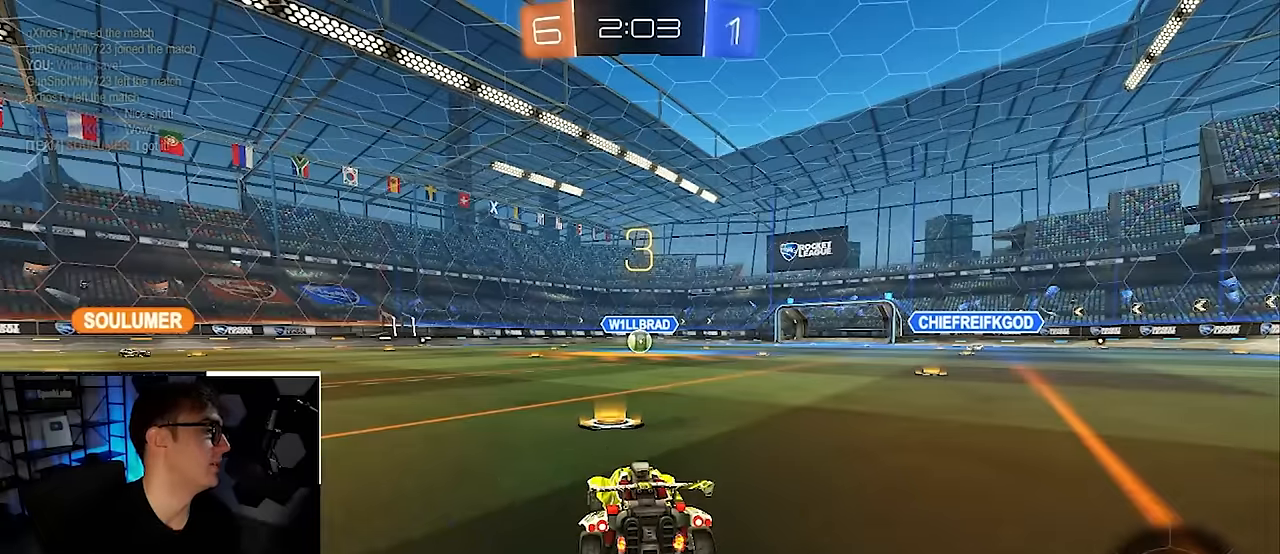
{"buttons": [], "left_stick": "center", "right_stick": "center", "events": []}
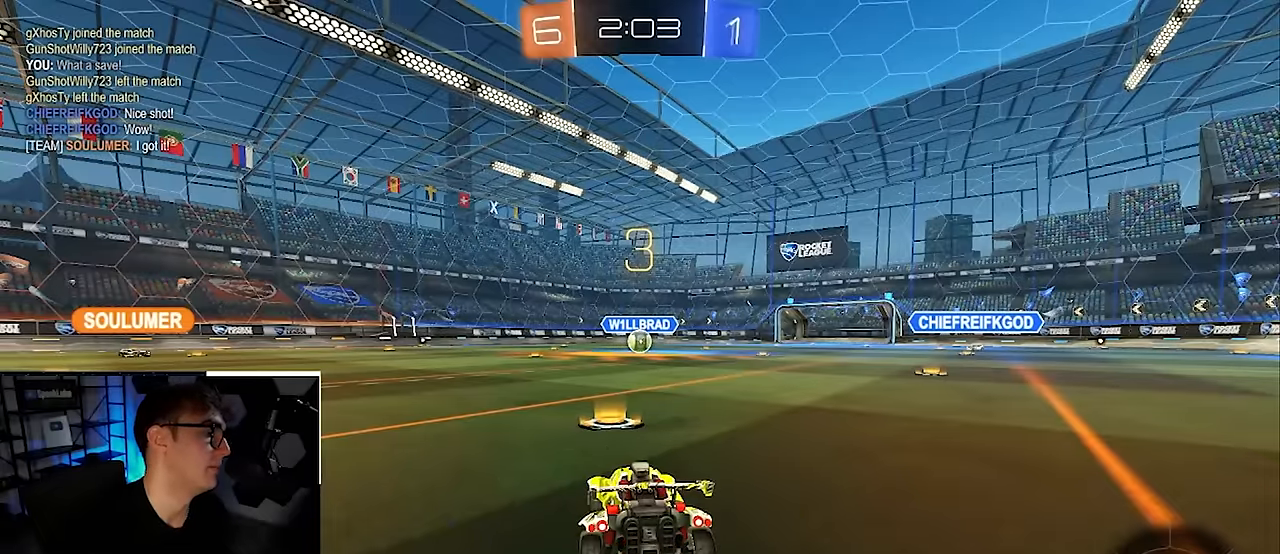
{"buttons": ["R1"], "left_stick": "up-right", "right_stick": "center", "events": [[67, "L2", "down"], [67, "left_stick", "up"], [367, "L2", "up"], [400, "left_stick", "up-right"], [484, "R1", "down"]]}
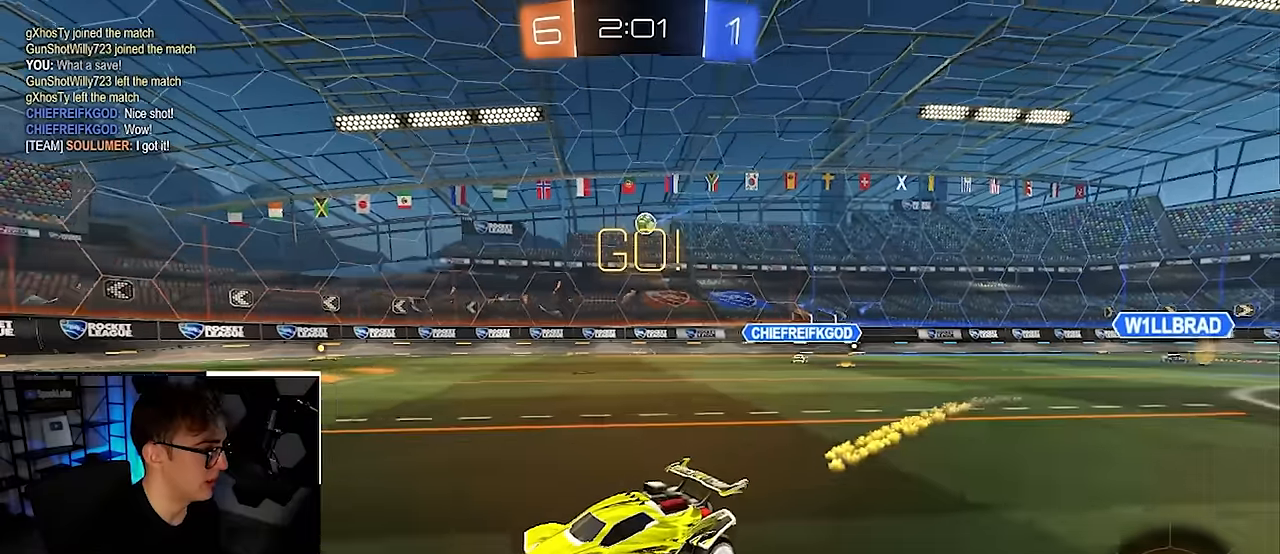
{"buttons": ["R1"], "left_stick": "up-right", "right_stick": "center", "events": [[84, "R1", "up"], [484, "R1", "down"]]}
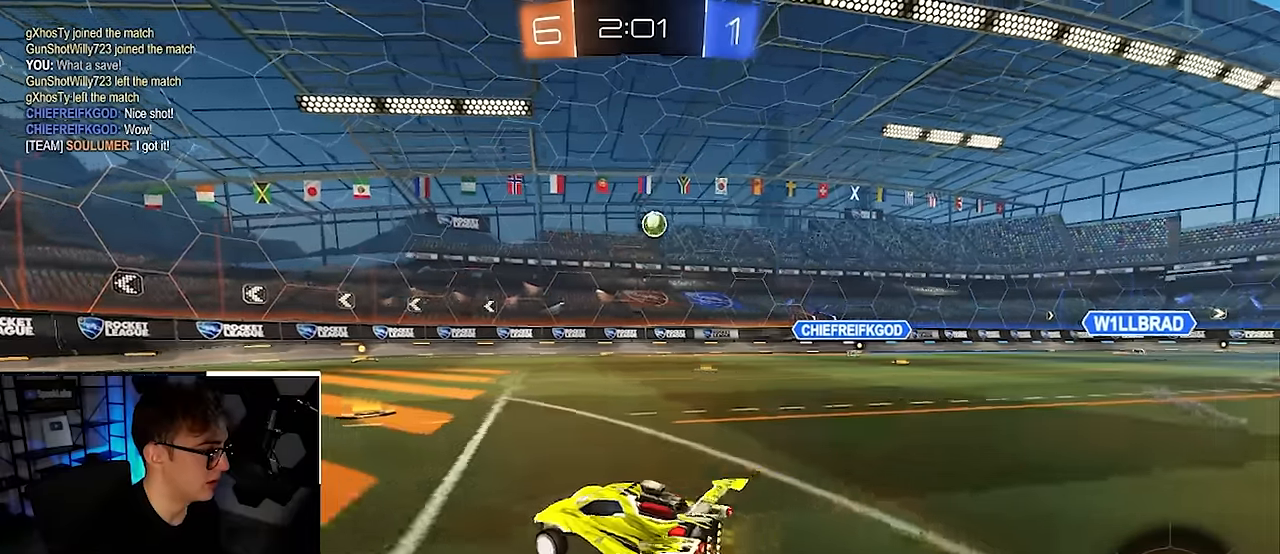
{"buttons": ["L2"], "left_stick": "up", "right_stick": "center", "events": [[50, "R1", "up"], [100, "L2", "down"], [484, "left_stick", "up"]]}
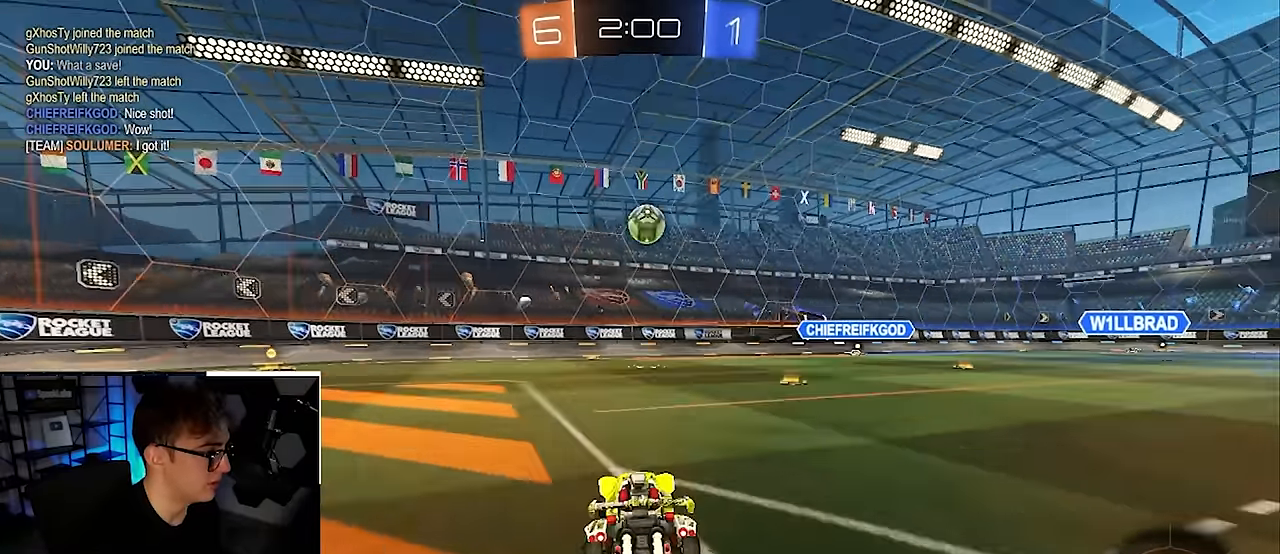
{"buttons": [], "left_stick": "down-left", "right_stick": "center", "events": [[84, "L2", "up"], [117, "left_stick", "center"], [450, "left_stick", "down-left"]]}
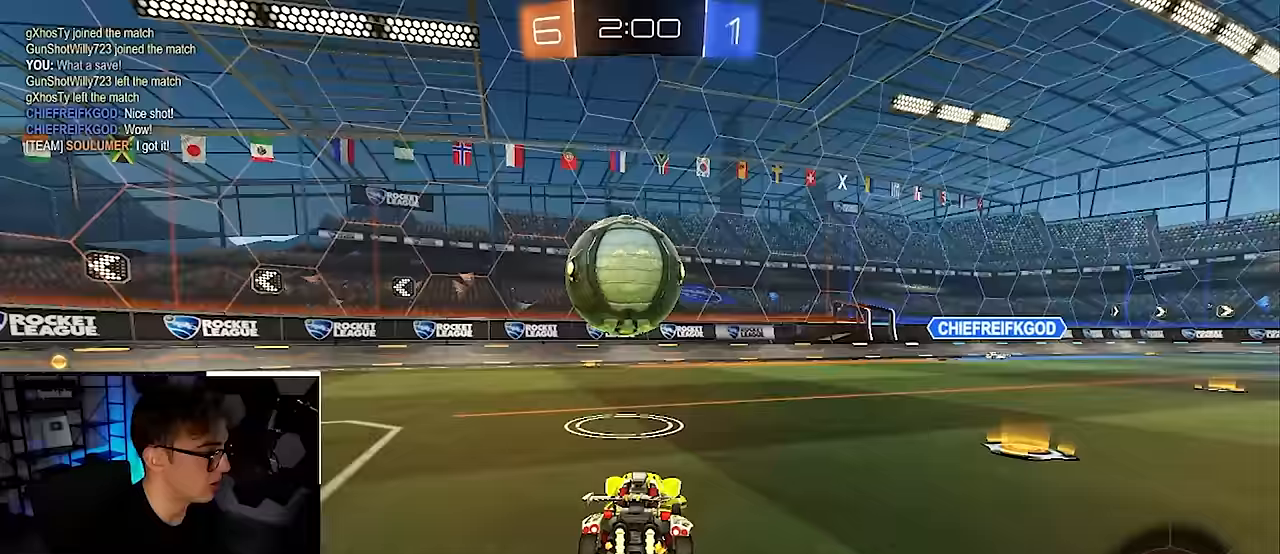
{"buttons": ["L2"], "left_stick": "up-left", "right_stick": "center", "events": [[250, "L2", "down"], [250, "left_stick", "up-left"]]}
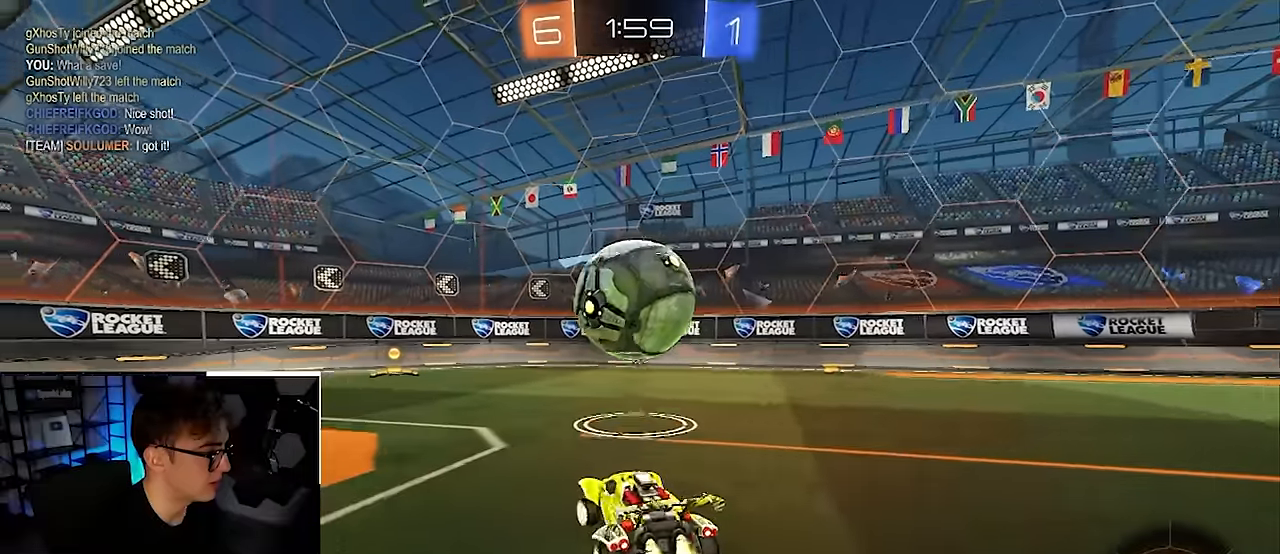
{"buttons": [], "left_stick": "up", "right_stick": "center", "events": [[150, "left_stick", "up"], [333, "L2", "up"]]}
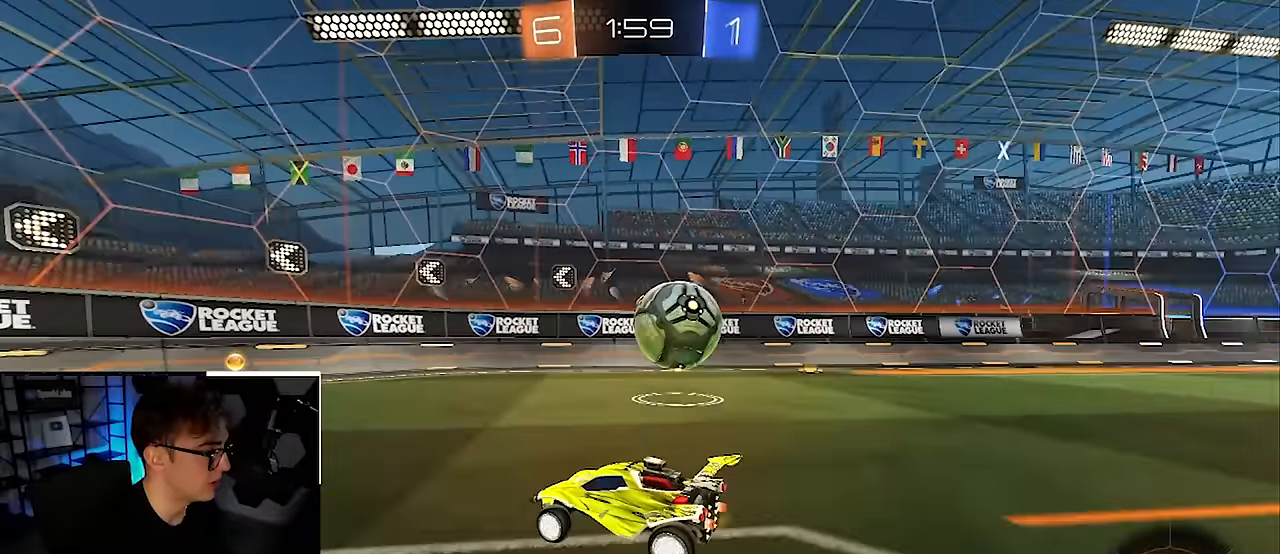
{"buttons": [], "left_stick": "up", "right_stick": "center", "events": [[100, "left_stick", "center"], [450, "left_stick", "up"]]}
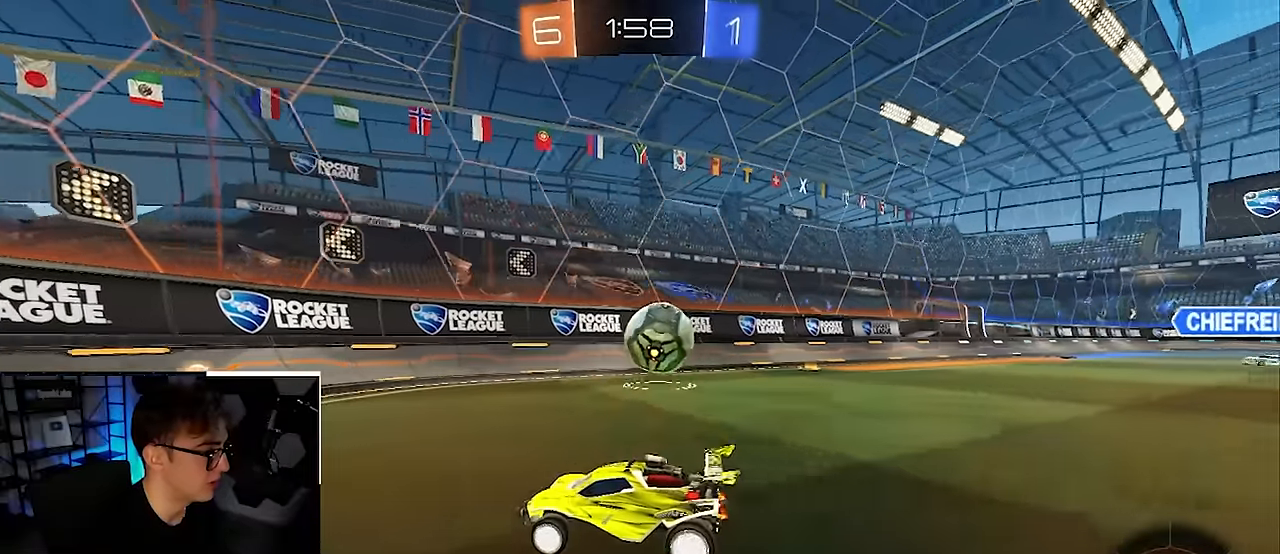
{"buttons": [], "left_stick": "up-right", "right_stick": "center", "events": [[350, "left_stick", "up-right"]]}
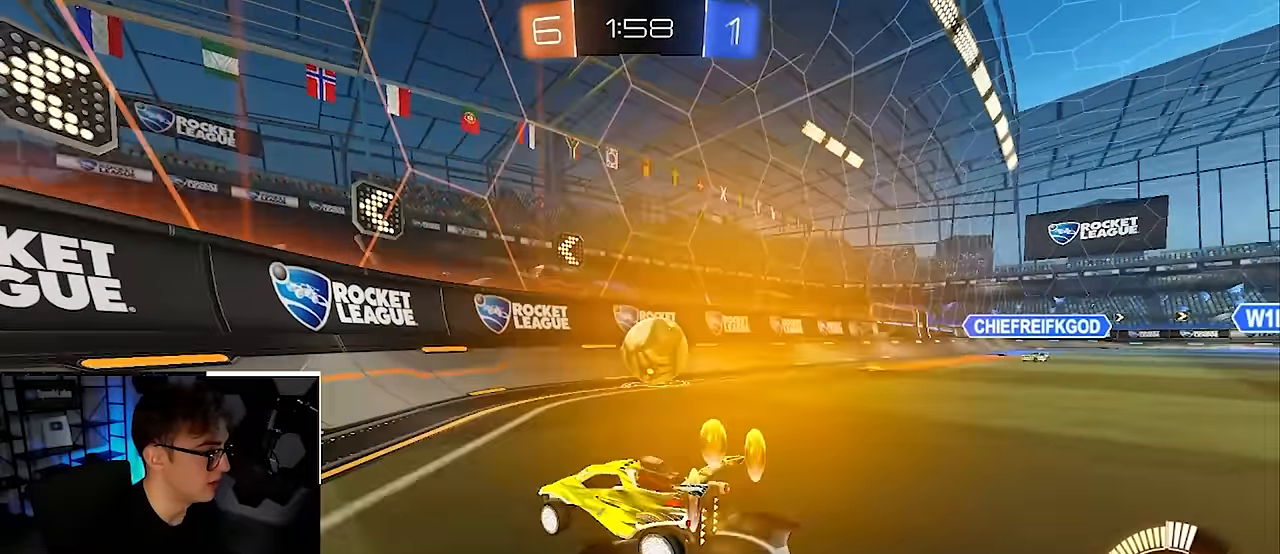
{"buttons": ["L2"], "left_stick": "up", "right_stick": "center", "events": [[17, "left_stick", "up"], [117, "left_stick", "up-right"], [283, "L2", "down"], [433, "left_stick", "up"]]}
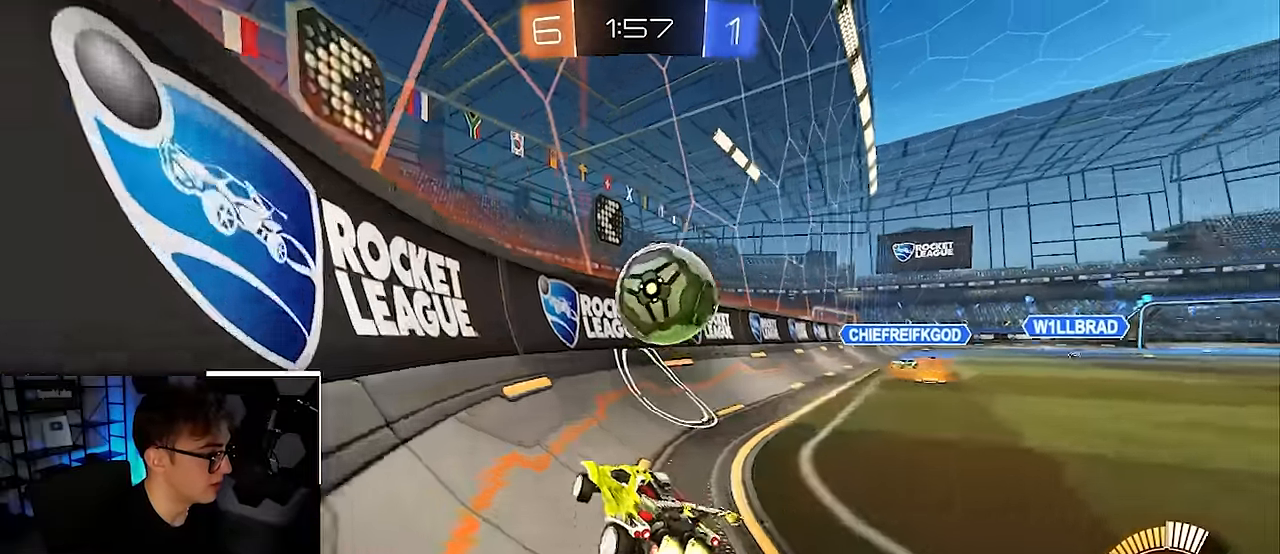
{"buttons": [], "left_stick": "up-right", "right_stick": "center", "events": [[217, "L2", "up"], [283, "left_stick", "up-right"], [367, "R1", "down"], [483, "R1", "up"]]}
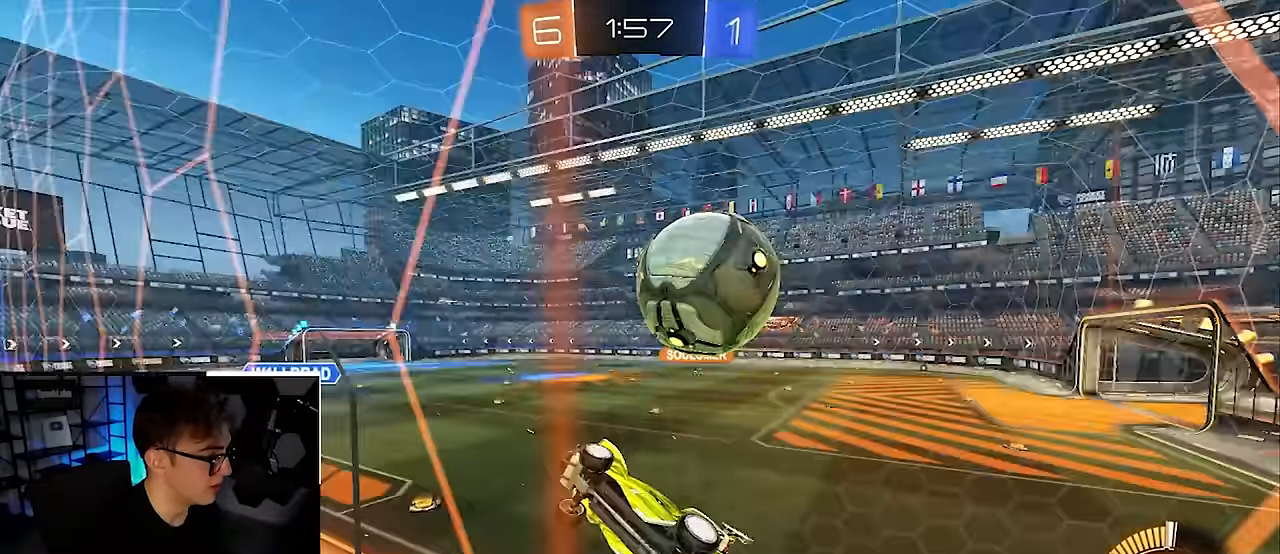
{"buttons": [], "left_stick": "up-right", "right_stick": "center", "events": []}
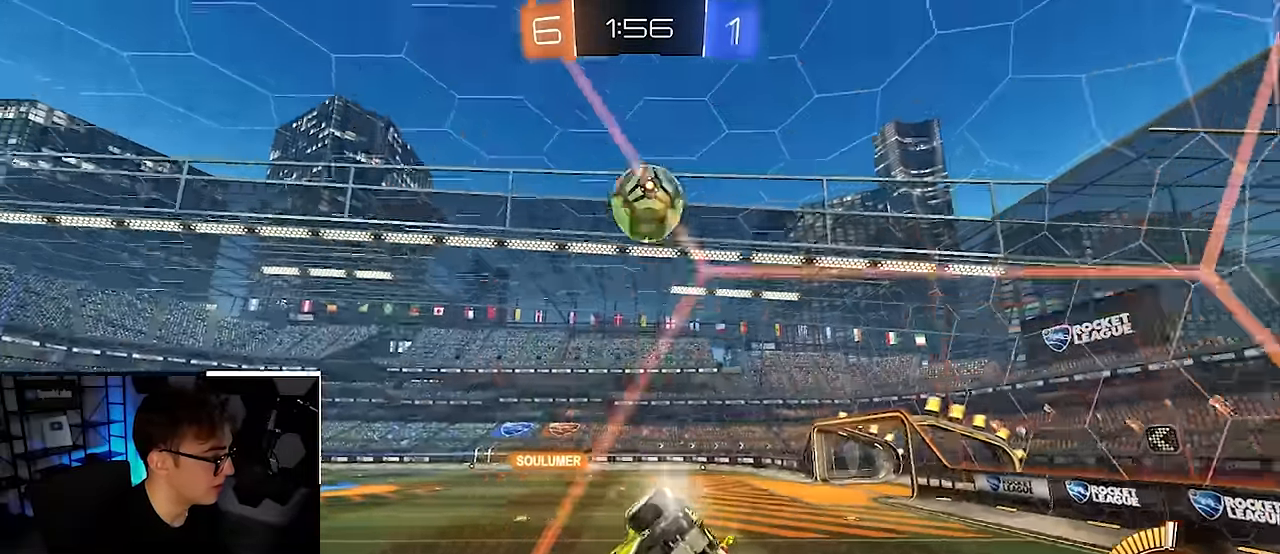
{"buttons": [], "left_stick": "up", "right_stick": "center", "events": [[17, "left_stick", "up"]]}
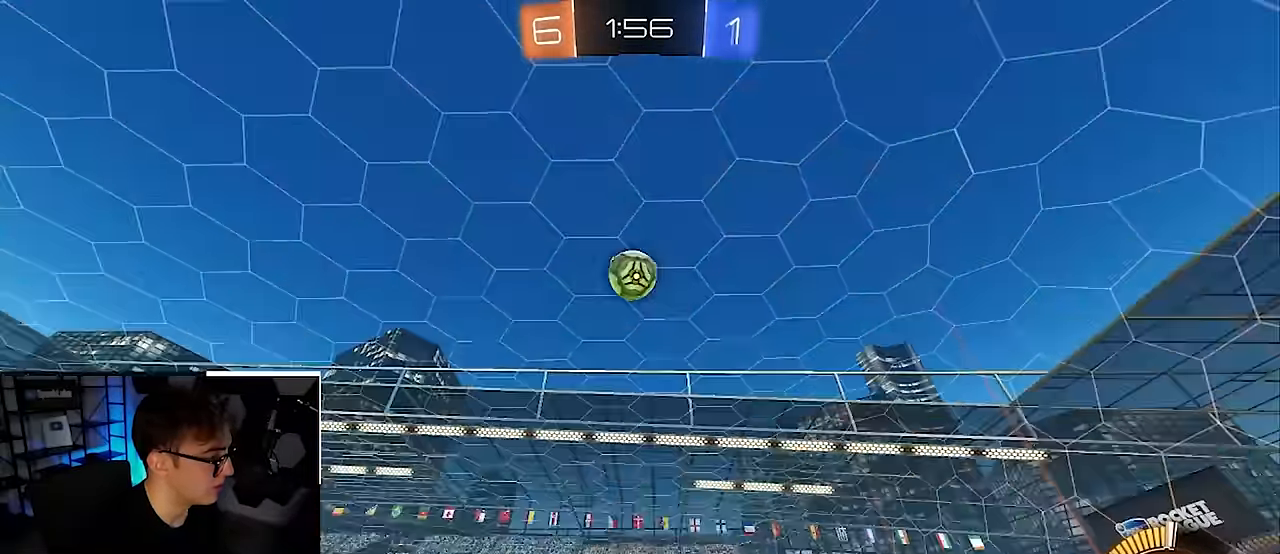
{"buttons": ["CROSS"], "left_stick": "down-left", "right_stick": "center", "events": [[100, "CROSS", "down"], [100, "L2", "down"], [150, "left_stick", "down-right"], [300, "L2", "up"], [300, "left_stick", "center"], [317, "CROSS", "up"], [383, "CROSS", "down"], [433, "left_stick", "down-left"]]}
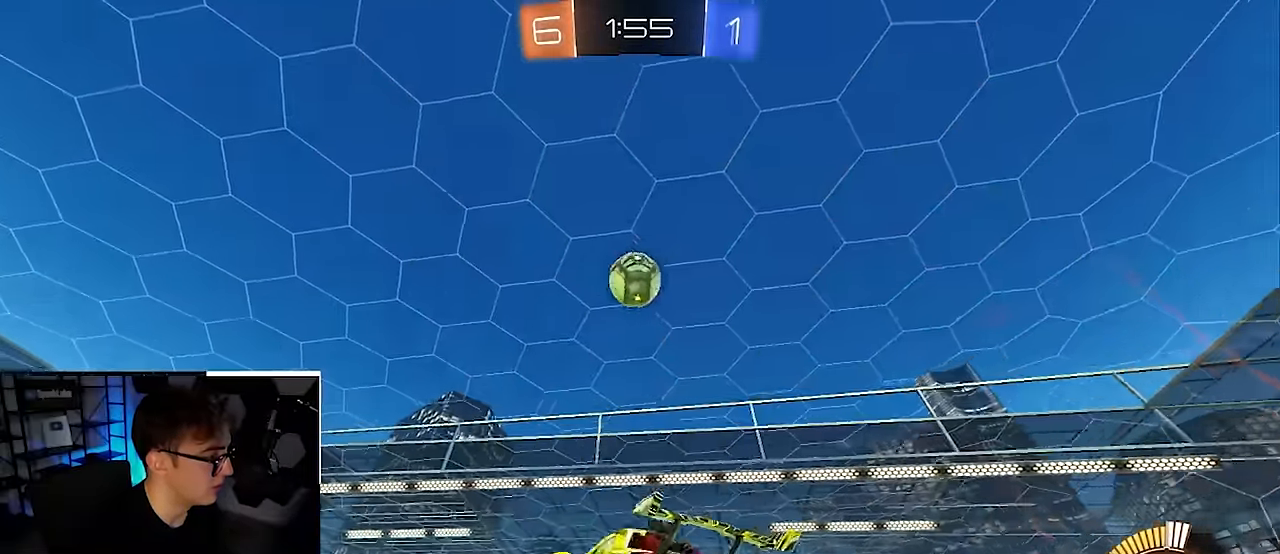
{"buttons": ["L2"], "left_stick": "center", "right_stick": "center", "events": [[83, "CROSS", "up"], [133, "left_stick", "center"], [267, "L2", "down"]]}
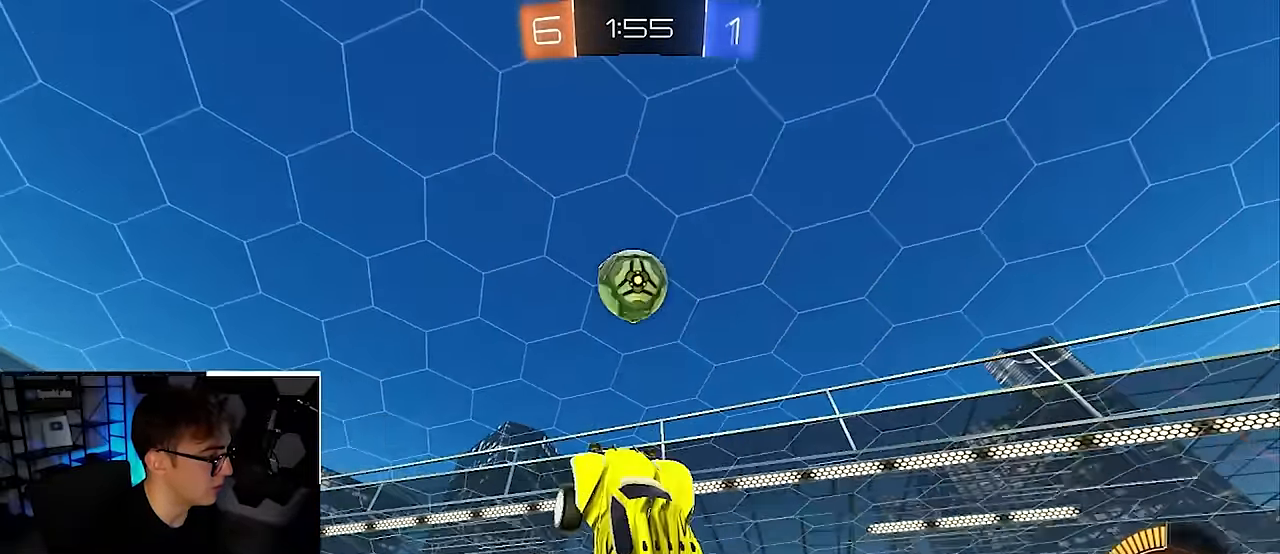
{"buttons": [], "left_stick": "up", "right_stick": "center", "events": [[17, "left_stick", "right"], [83, "L2", "up"], [100, "left_stick", "center"], [150, "left_stick", "up-left"], [200, "L2", "down"], [283, "left_stick", "center"], [333, "L2", "up"], [417, "left_stick", "up"]]}
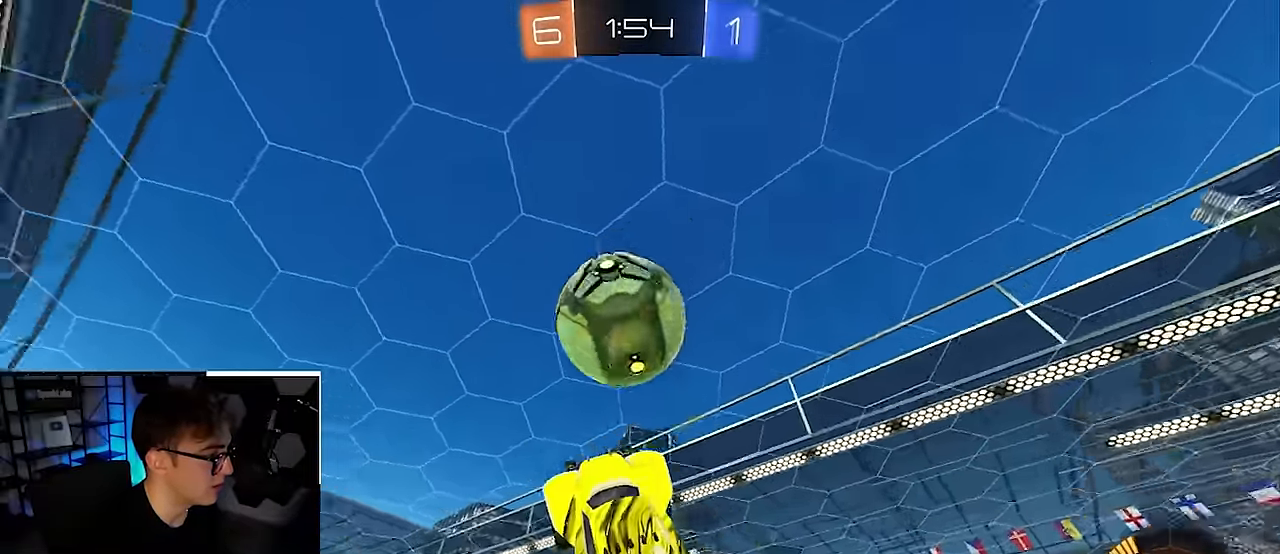
{"buttons": [], "left_stick": "center", "right_stick": "center", "events": [[133, "L2", "down"], [217, "left_stick", "center"], [300, "L2", "up"]]}
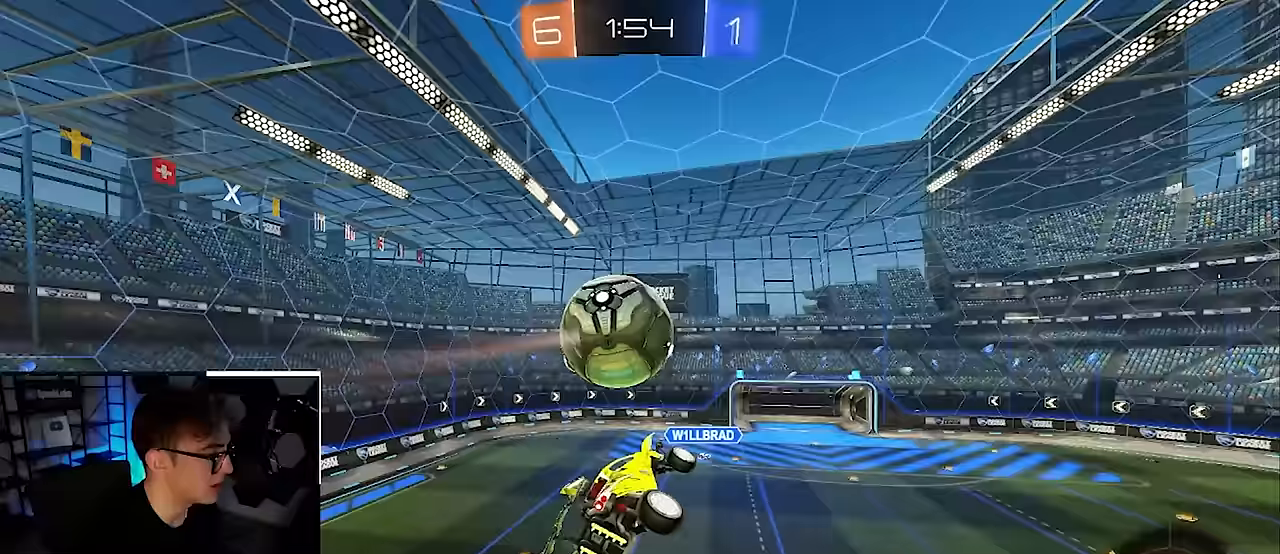
{"buttons": [], "left_stick": "center", "right_stick": "center", "events": []}
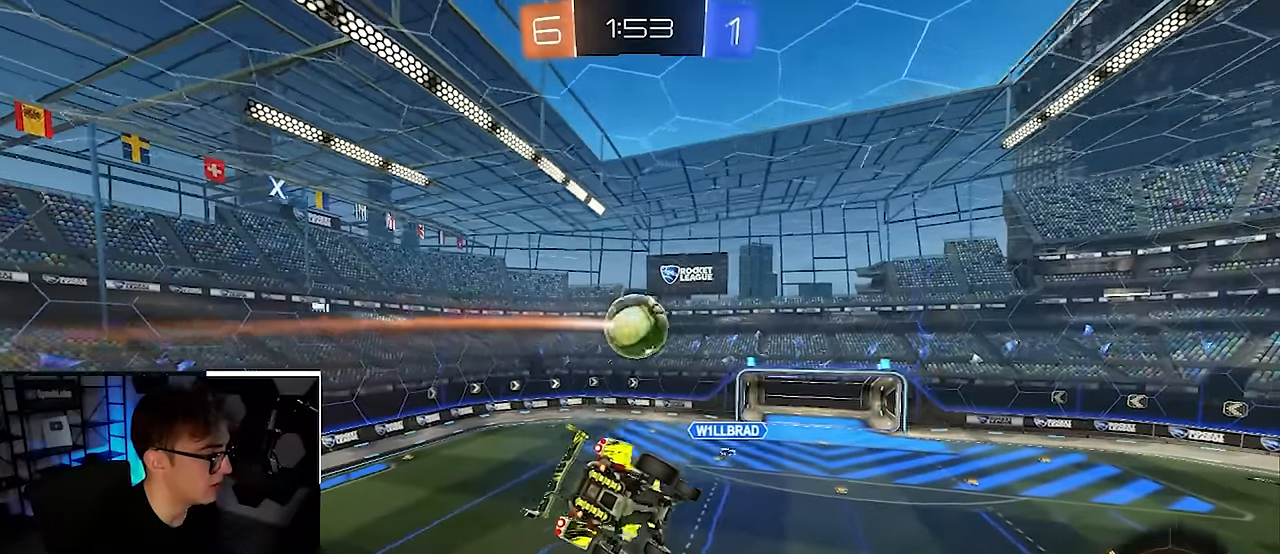
{"buttons": [], "left_stick": "center", "right_stick": "center", "events": [[100, "left_stick", "up"], [333, "left_stick", "center"]]}
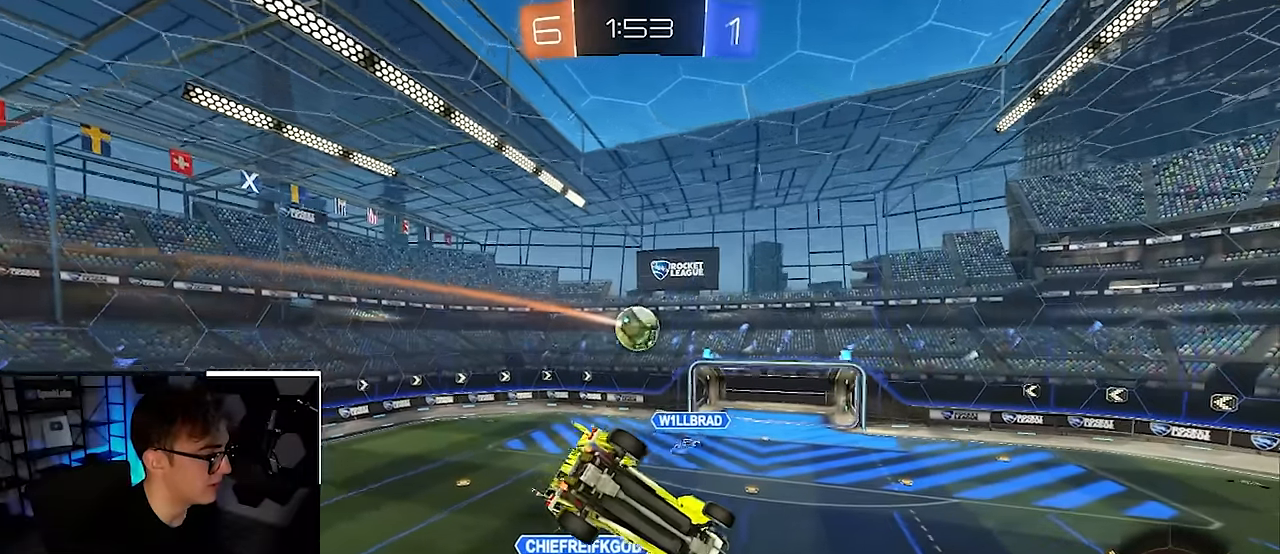
{"buttons": [], "left_stick": "center", "right_stick": "center", "events": [[183, "R1", "down"], [183, "left_stick", "right"], [417, "left_stick", "center"], [433, "R1", "up"]]}
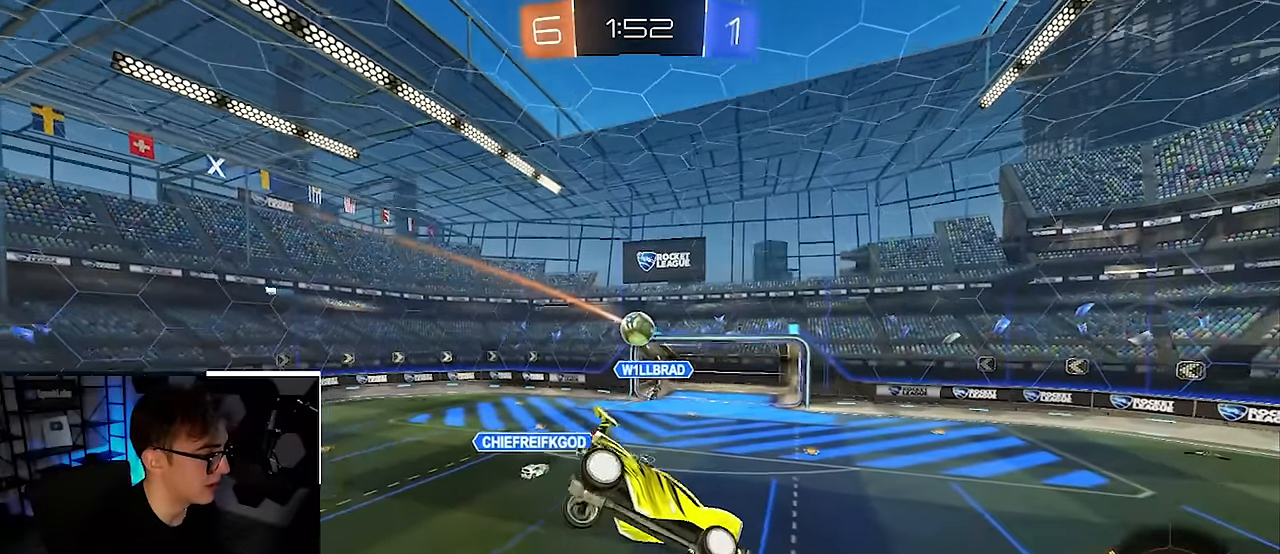
{"buttons": ["L2"], "left_stick": "center", "right_stick": "center", "events": [[100, "left_stick", "down"], [217, "left_stick", "center"], [317, "L2", "down"]]}
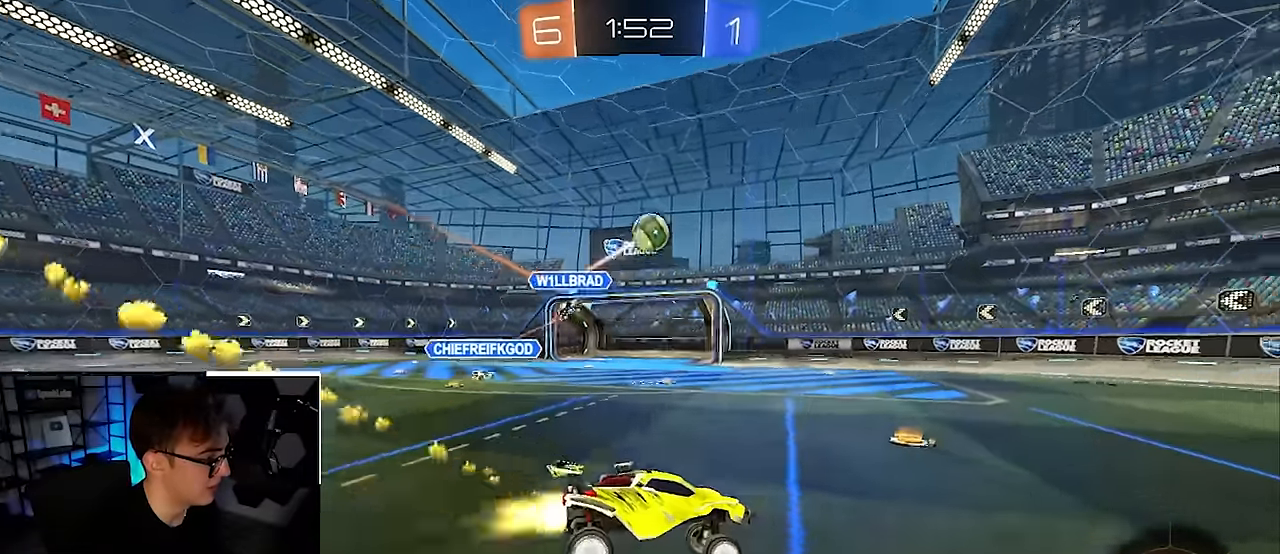
{"buttons": ["L2"], "left_stick": "up-right", "right_stick": "center", "events": [[17, "left_stick", "up-right"], [83, "TRIANGLE", "down"], [200, "TRIANGLE", "up"]]}
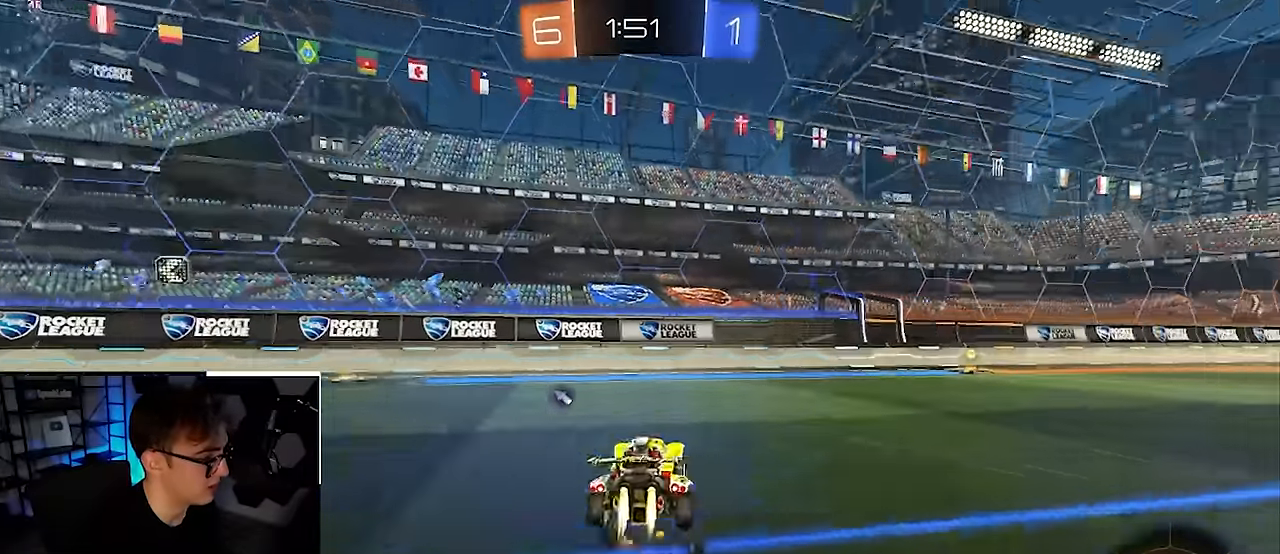
{"buttons": ["TRIANGLE"], "left_stick": "up-right", "right_stick": "center", "events": [[67, "left_stick", "up"], [217, "left_stick", "up-right"], [350, "L2", "up"], [450, "TRIANGLE", "down"]]}
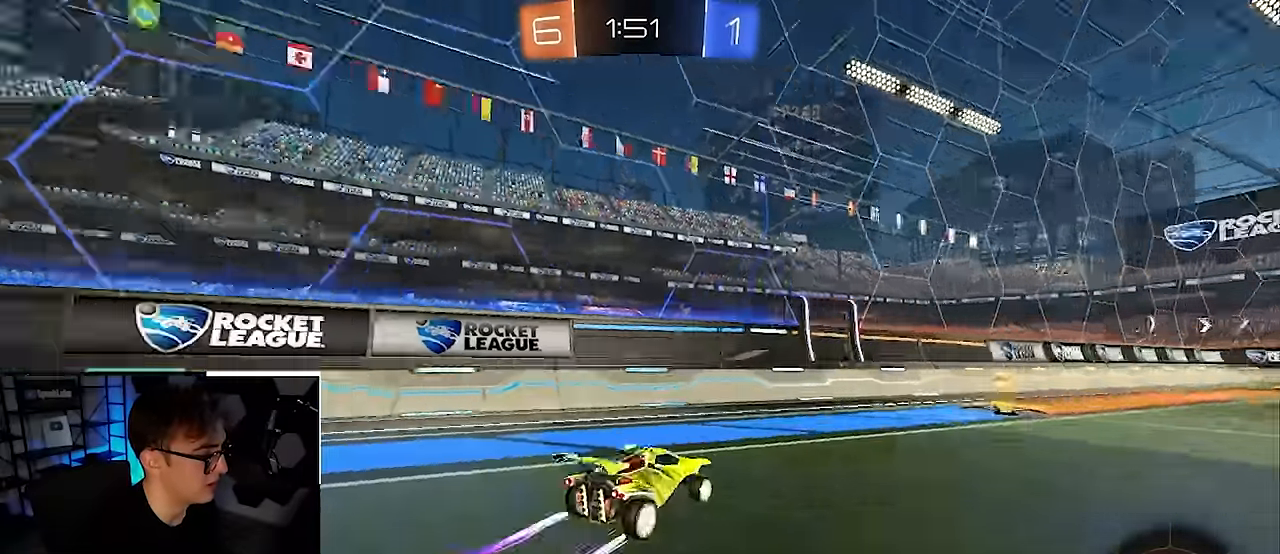
{"buttons": [], "left_stick": "center", "right_stick": "center", "events": [[50, "left_stick", "up"], [67, "TRIANGLE", "up"], [250, "left_stick", "up-right"], [433, "left_stick", "center"]]}
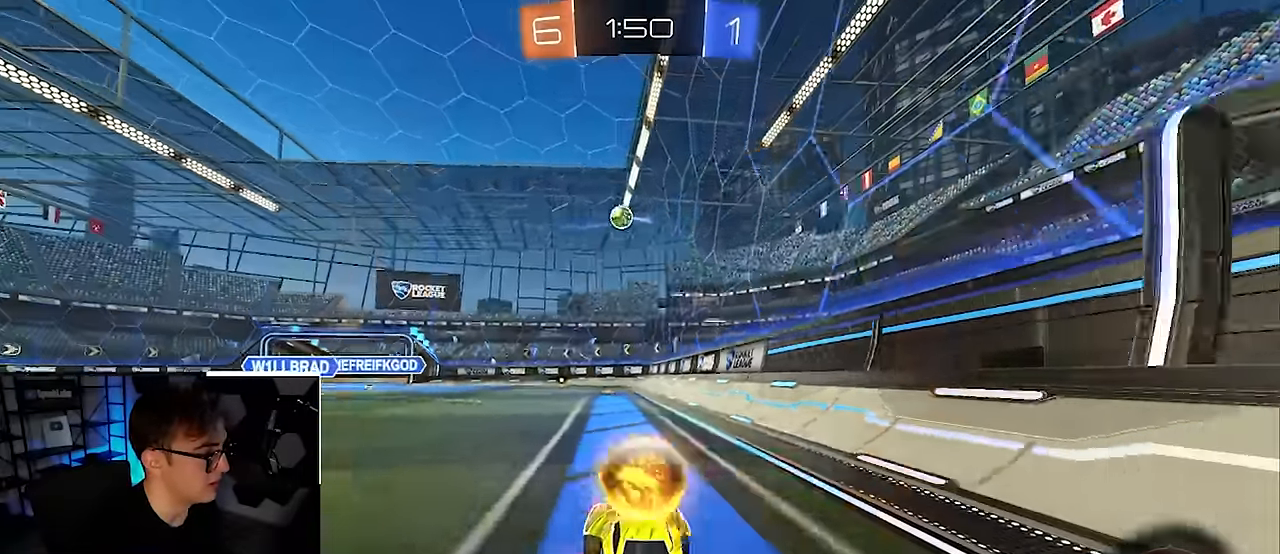
{"buttons": [], "left_stick": "center", "right_stick": "center", "events": [[183, "left_stick", "right"], [250, "left_stick", "up-right"], [383, "R1", "down"], [433, "left_stick", "center"], [467, "R1", "up"]]}
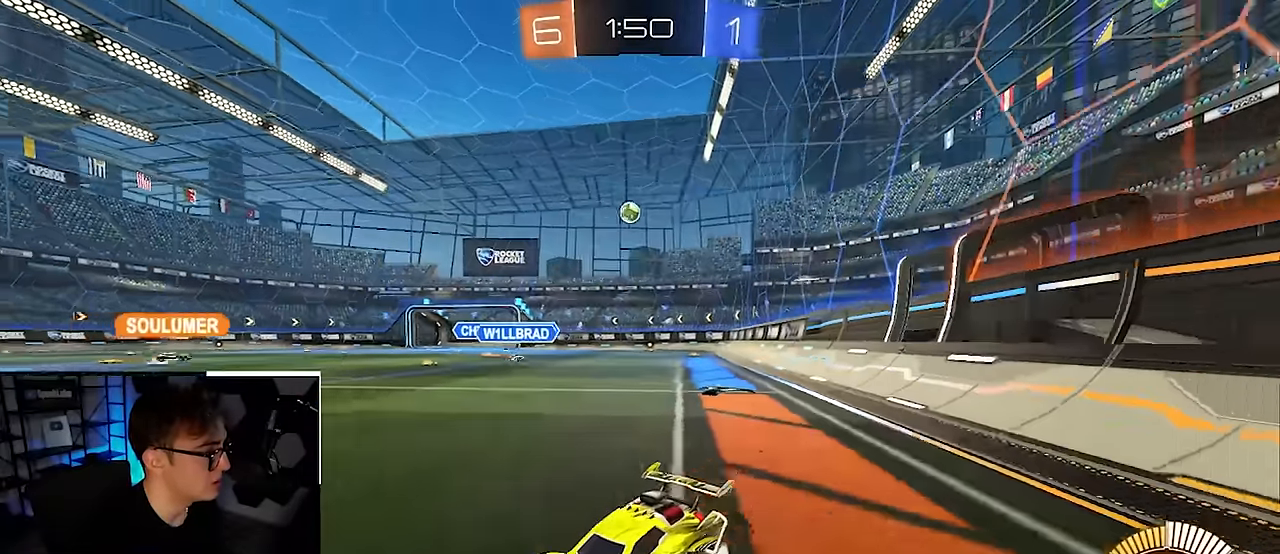
{"buttons": [], "left_stick": "down-right", "right_stick": "center", "events": [[150, "left_stick", "right"], [317, "left_stick", "center"], [450, "left_stick", "down-right"]]}